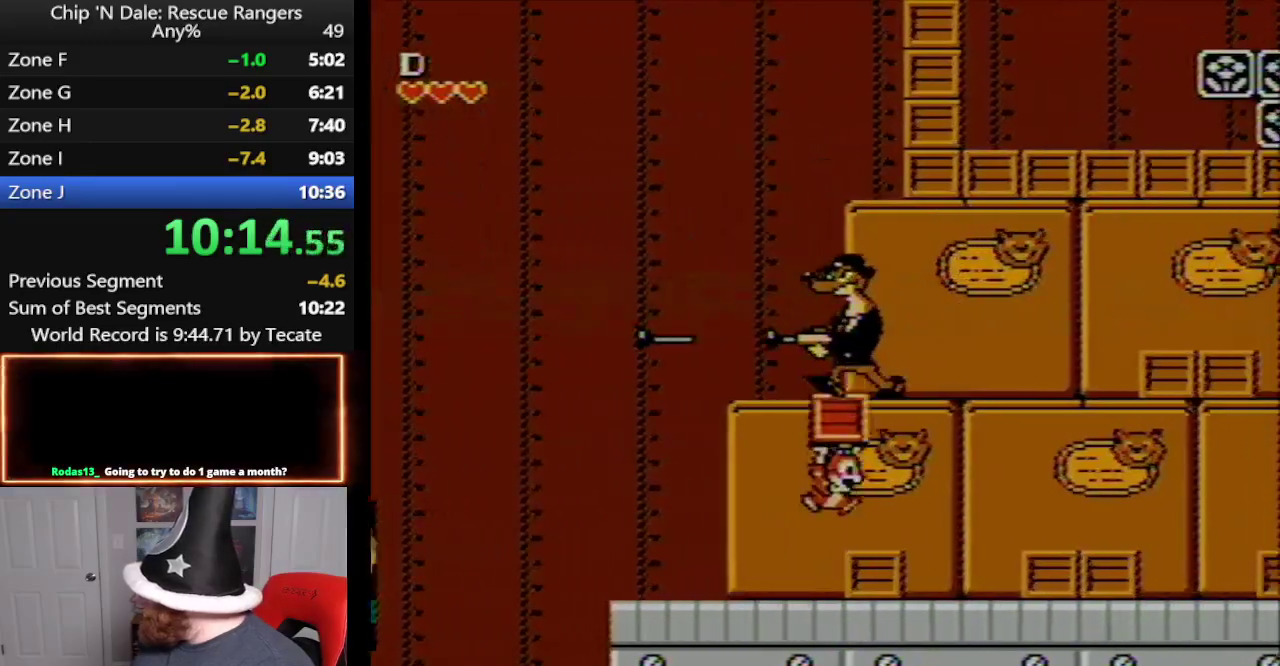
Gameplay with a controller (Nintendo layout); each line is a JSON object with the inputs held at the frame after it. "events" lists button and stick changes between this image and that frame as [ms after this image, input, new state], when the widget could be followed in between. Not read: L3 R3.
{"buttons": ["DPAD_RIGHT"], "events": [[17, "B", "up"], [83, "A", "down"], [200, "A", "up"]]}
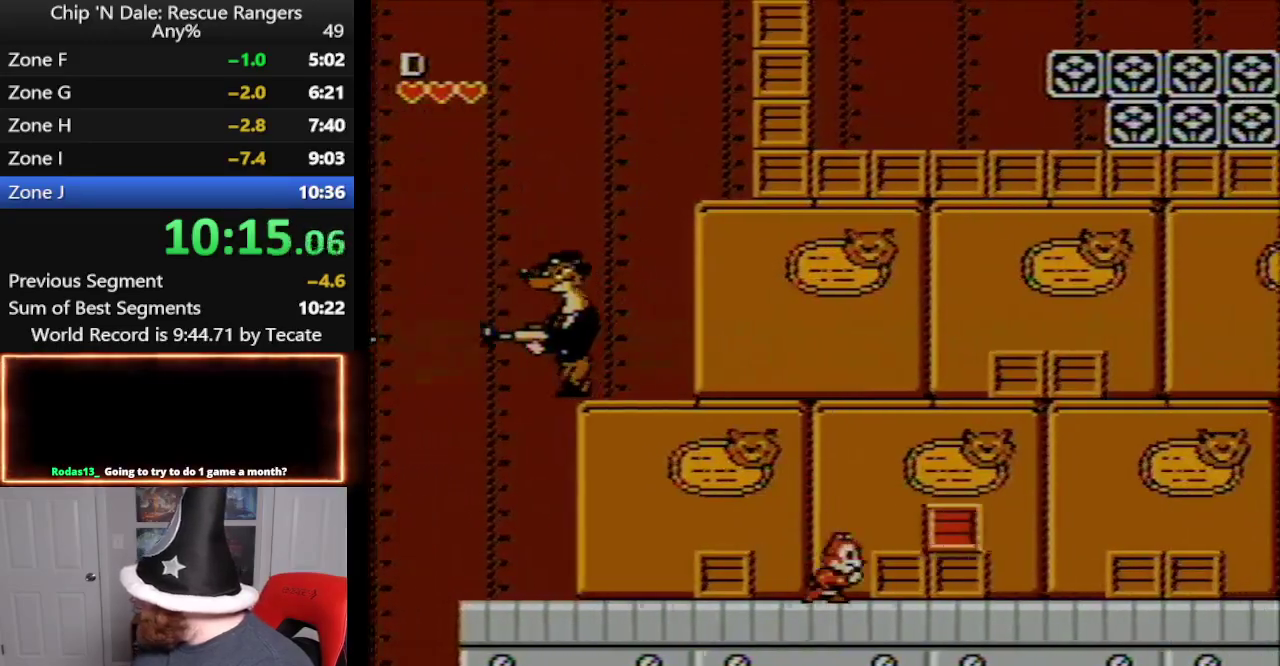
{"buttons": ["DPAD_RIGHT"], "events": [[83, "B", "down"], [200, "B", "up"], [300, "A", "down"], [383, "A", "up"]]}
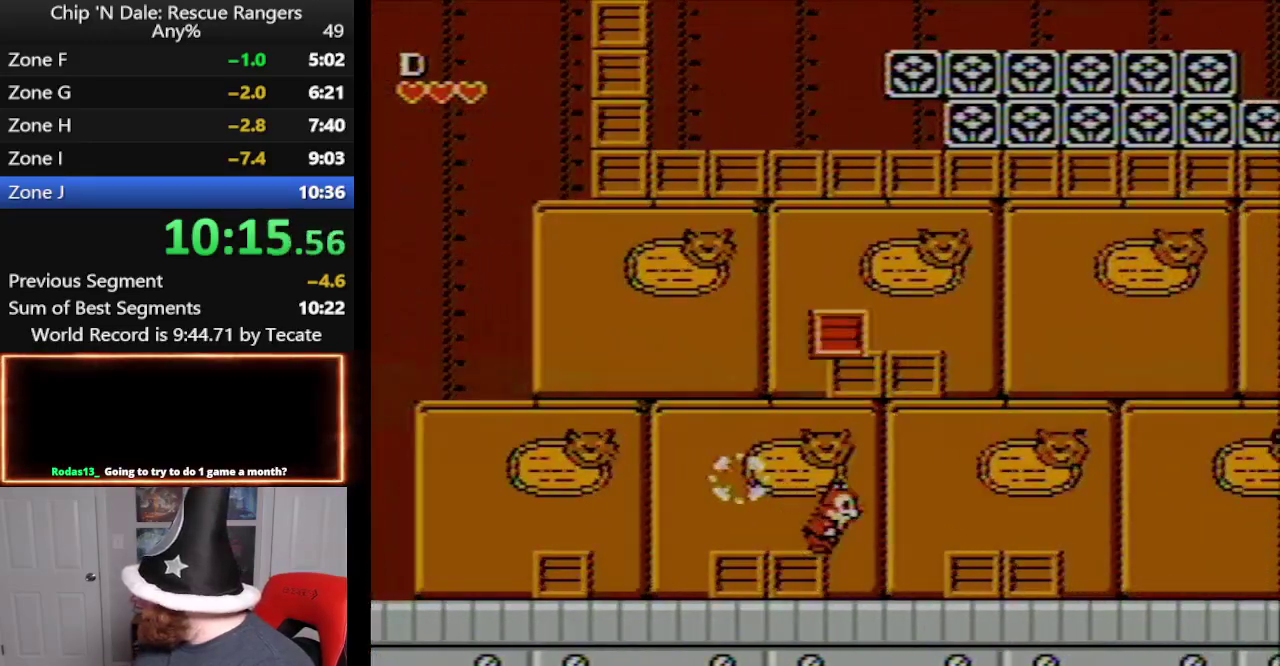
{"buttons": ["A", "DPAD_RIGHT"], "events": [[450, "A", "down"]]}
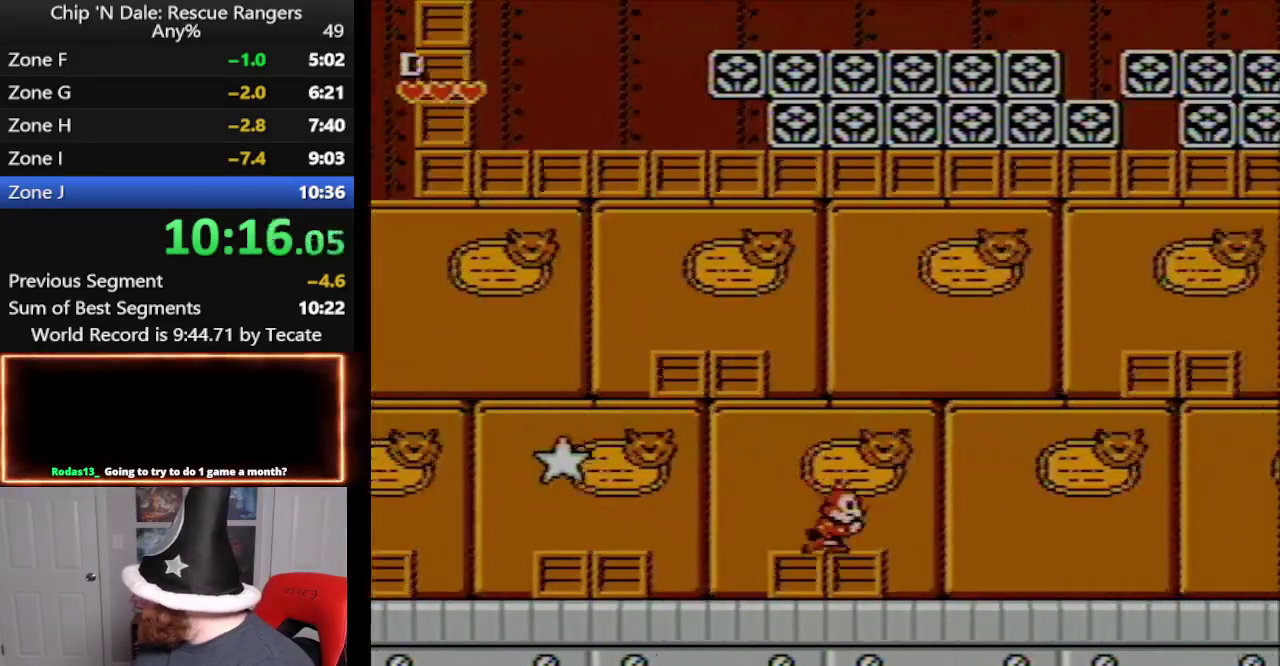
{"buttons": ["DPAD_RIGHT"], "events": [[50, "A", "up"]]}
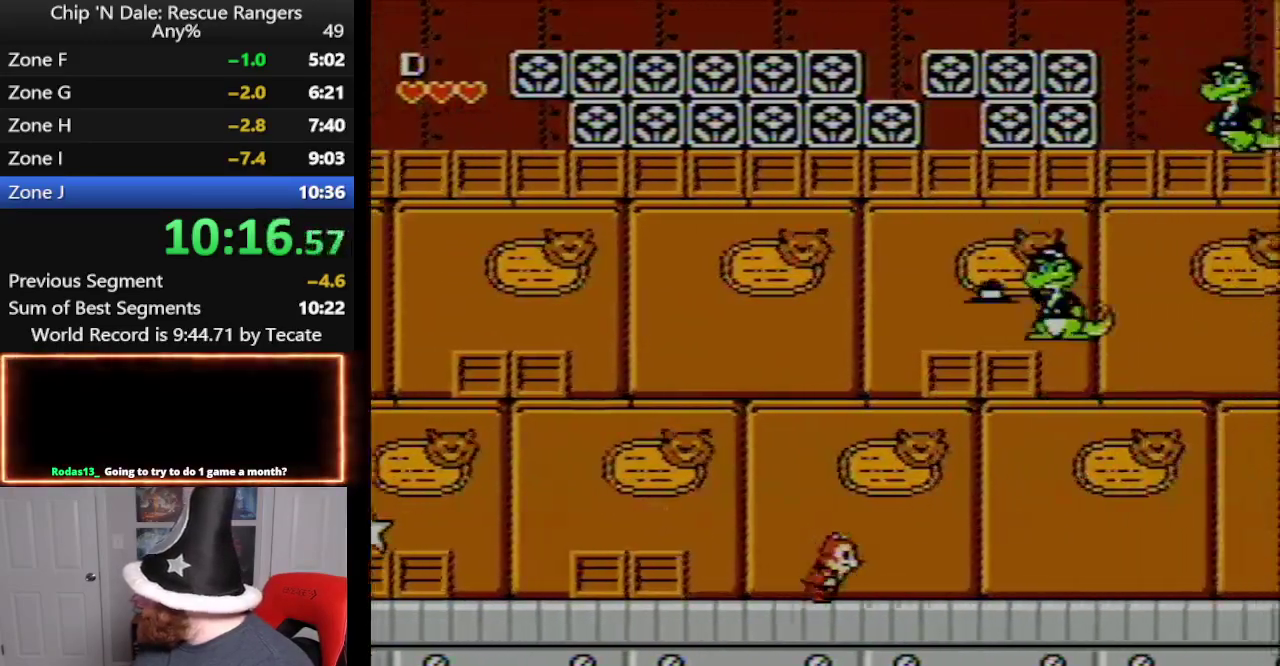
{"buttons": ["DPAD_RIGHT"], "events": []}
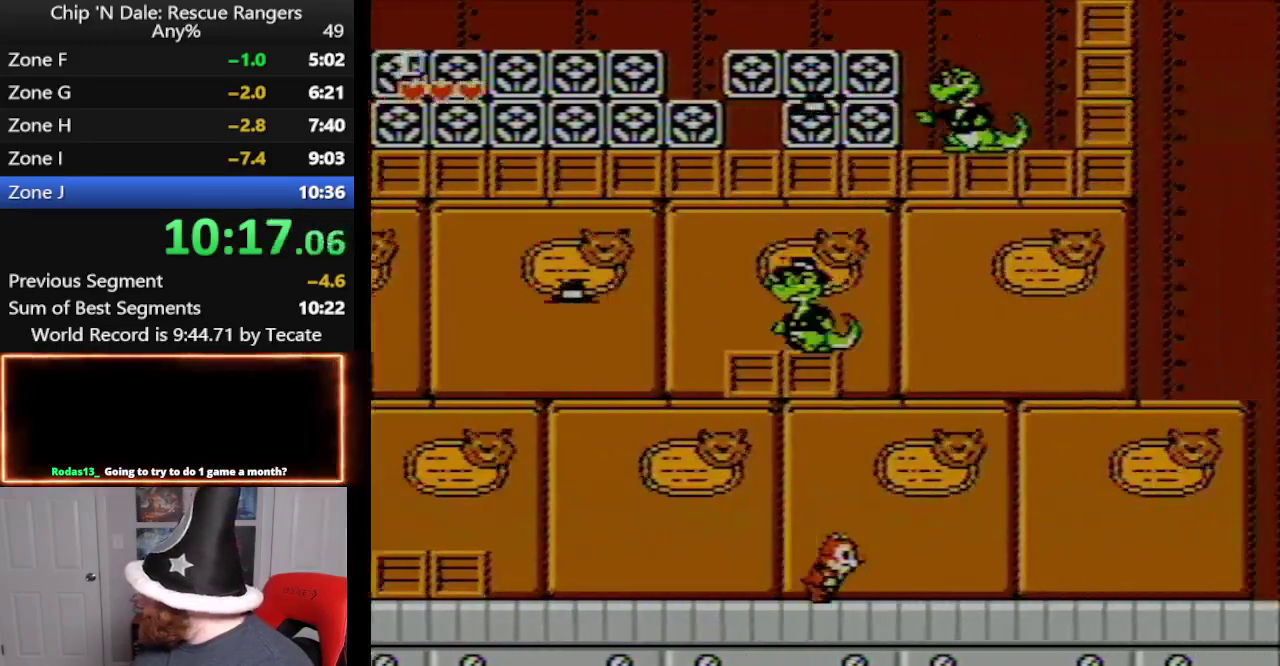
{"buttons": ["A", "DPAD_RIGHT"], "events": [[300, "A", "down"]]}
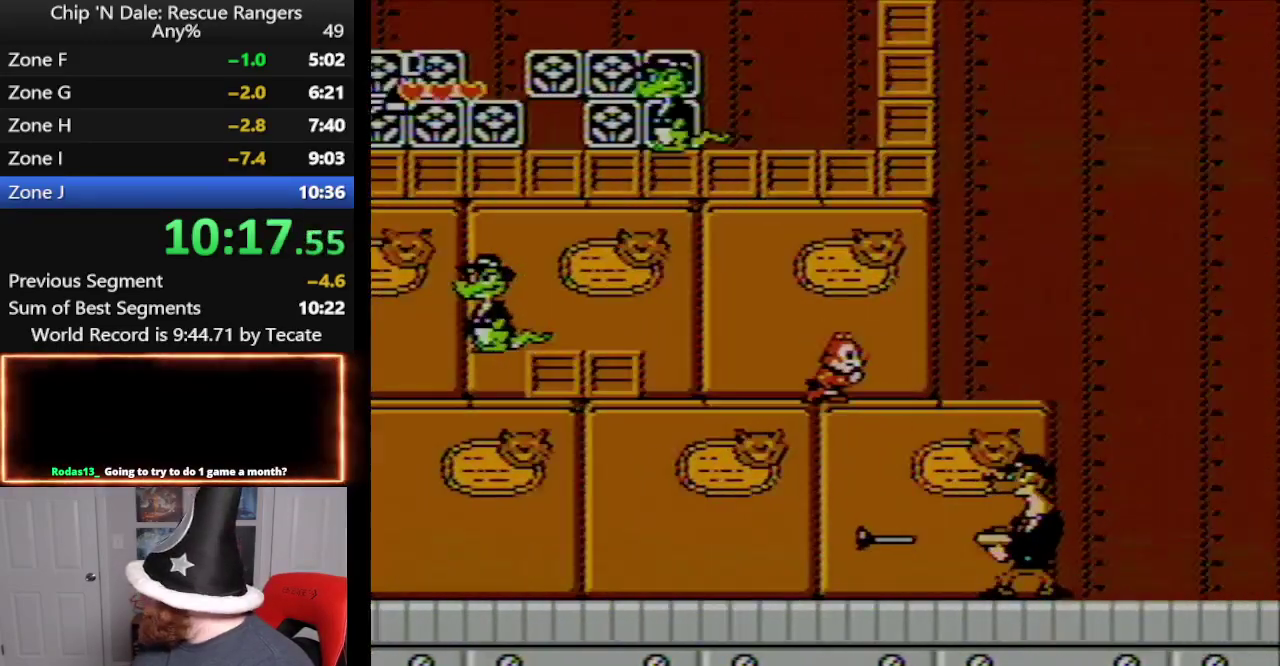
{"buttons": ["DPAD_RIGHT"], "events": [[200, "A", "up"]]}
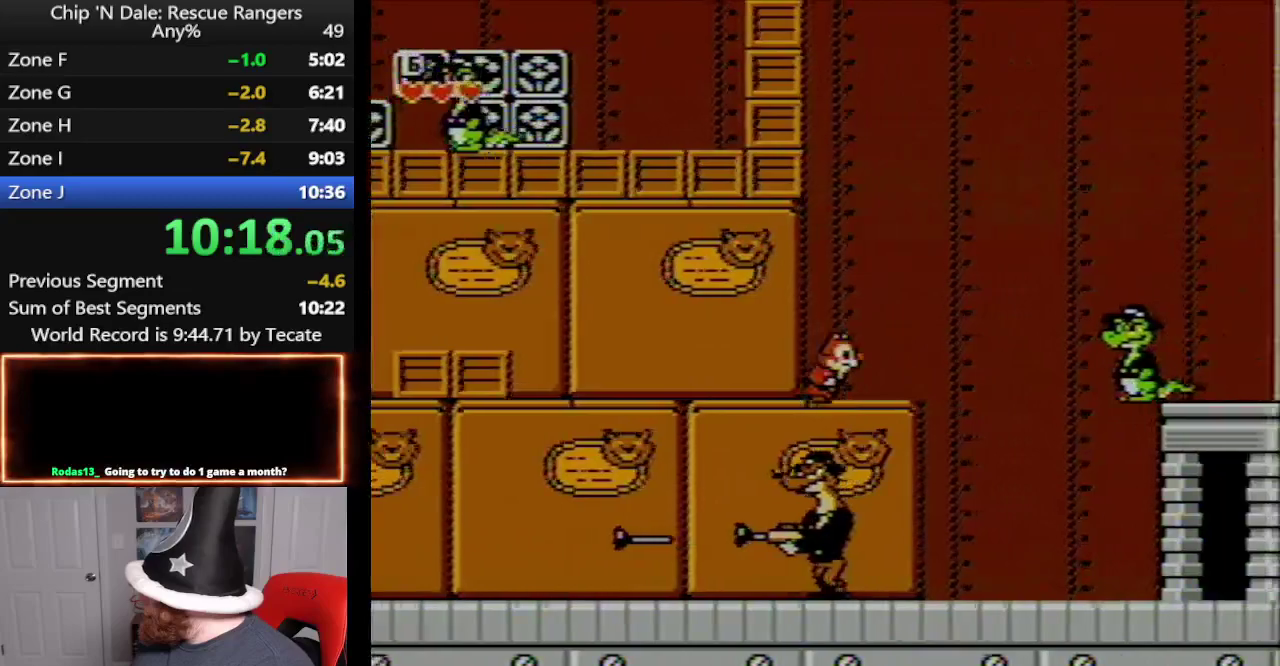
{"buttons": ["A", "DPAD_RIGHT"], "events": [[417, "A", "down"]]}
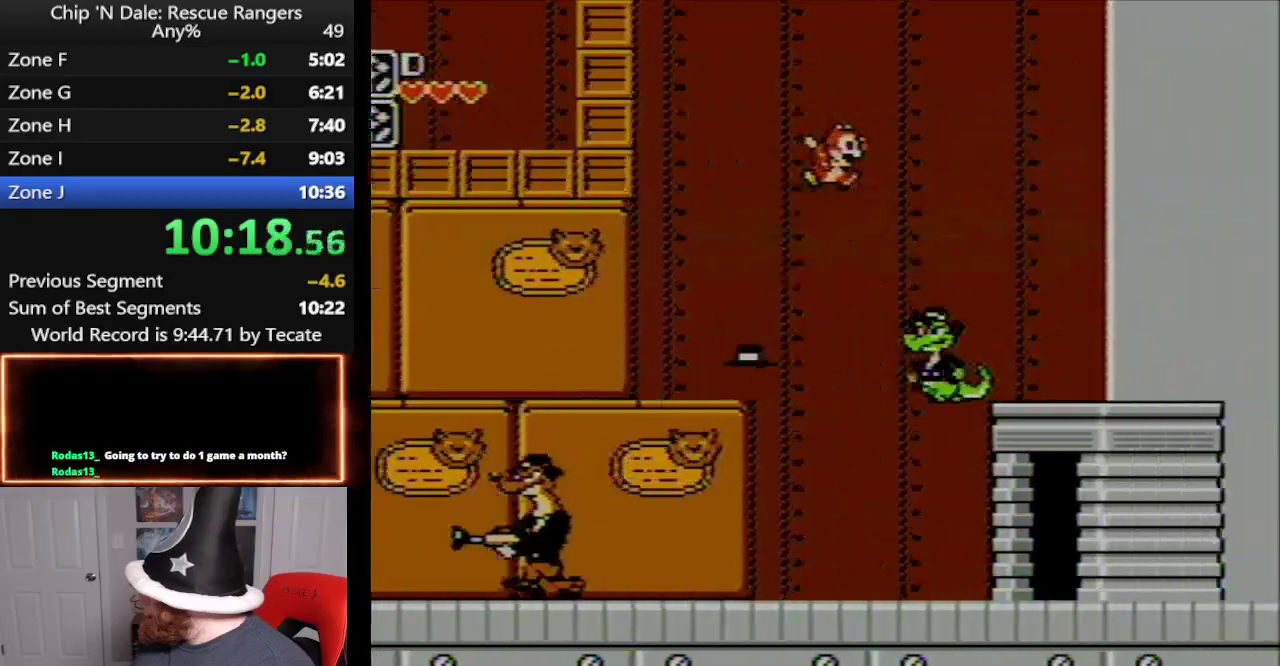
{"buttons": ["A", "DPAD_RIGHT"], "events": []}
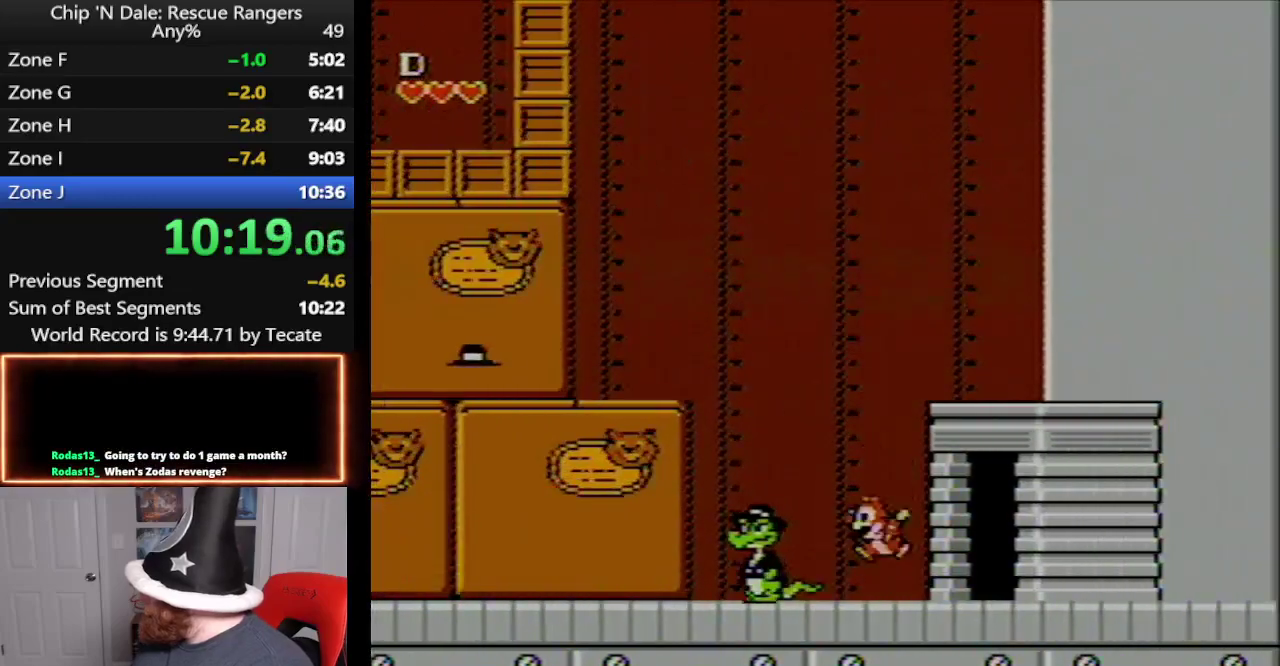
{"buttons": ["DPAD_RIGHT"], "events": [[17, "A", "up"], [33, "DPAD_LEFT", "down"], [33, "DPAD_RIGHT", "up"], [117, "DPAD_LEFT", "up"], [267, "DPAD_RIGHT", "down"]]}
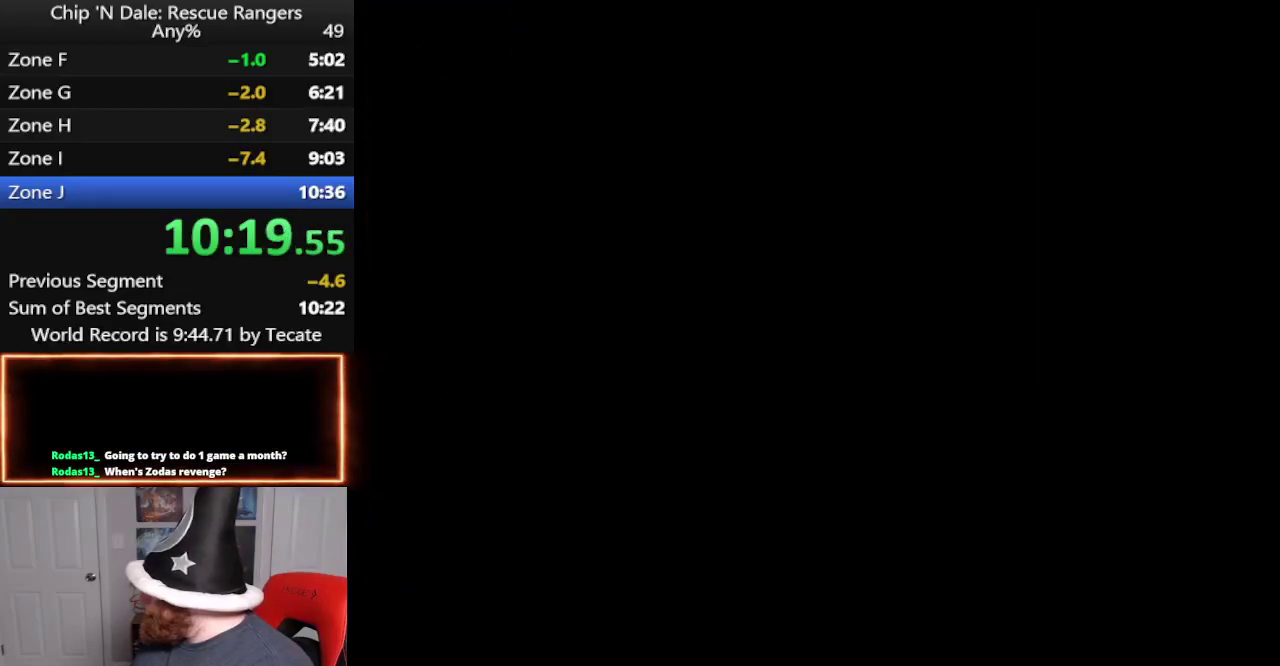
{"buttons": ["DPAD_RIGHT"], "events": []}
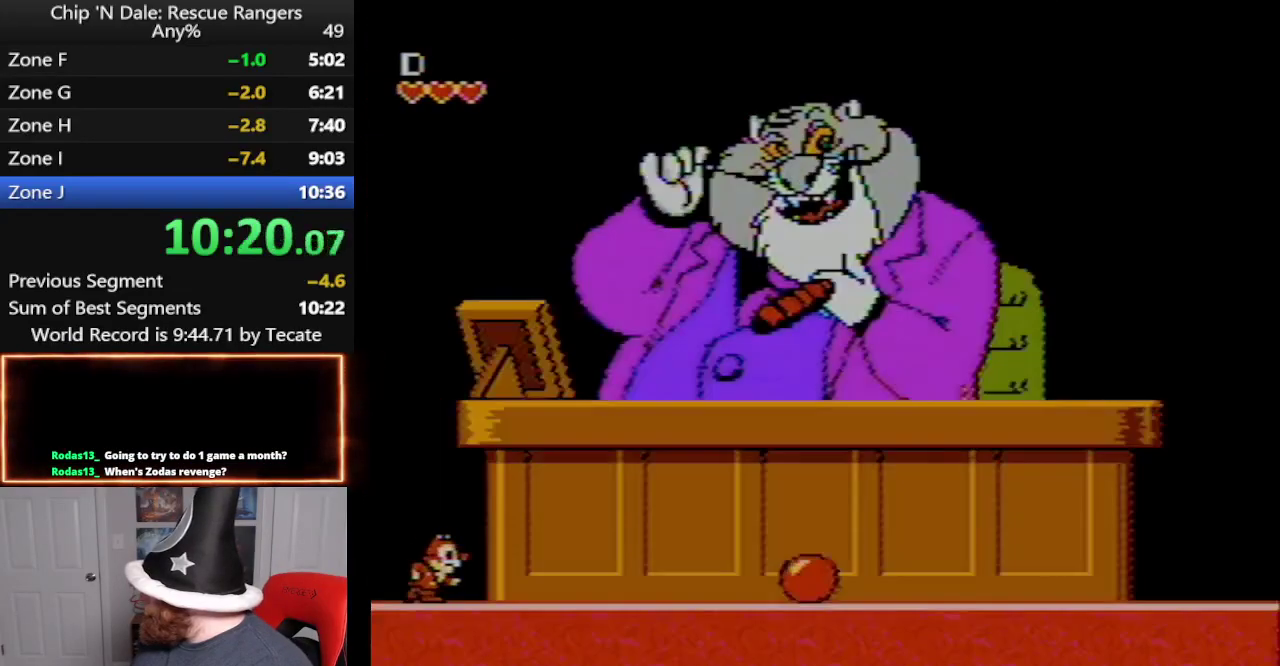
{"buttons": ["DPAD_RIGHT"], "events": []}
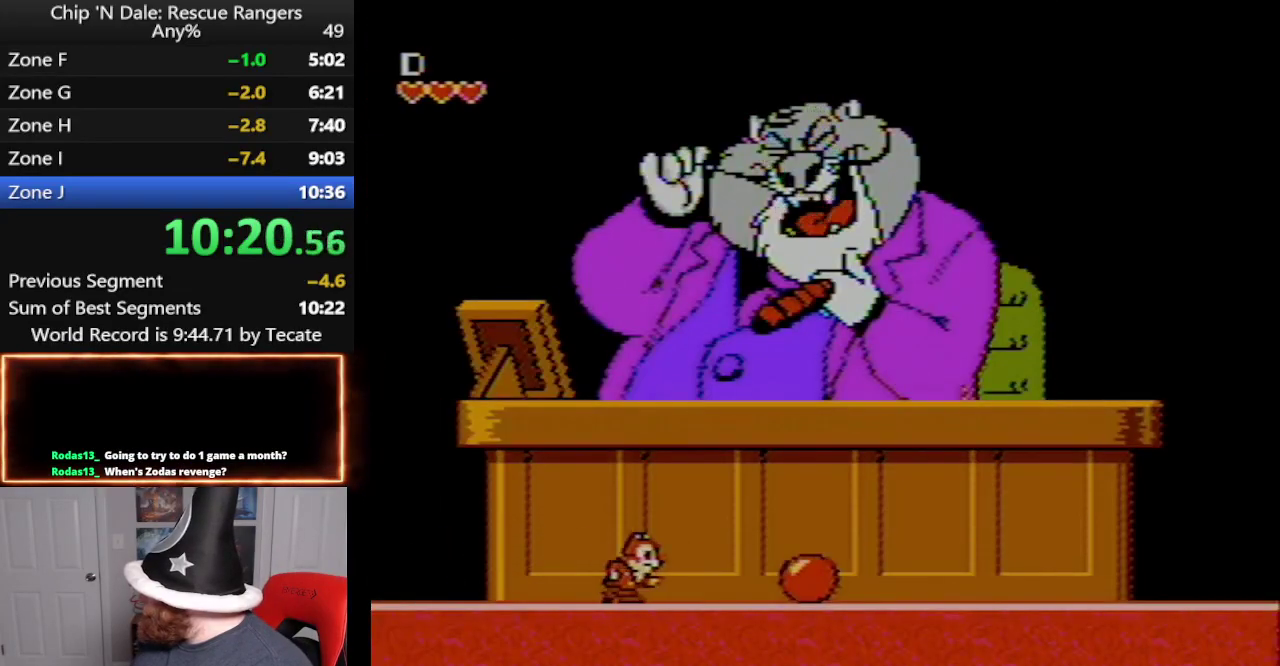
{"buttons": ["DPAD_RIGHT"], "events": []}
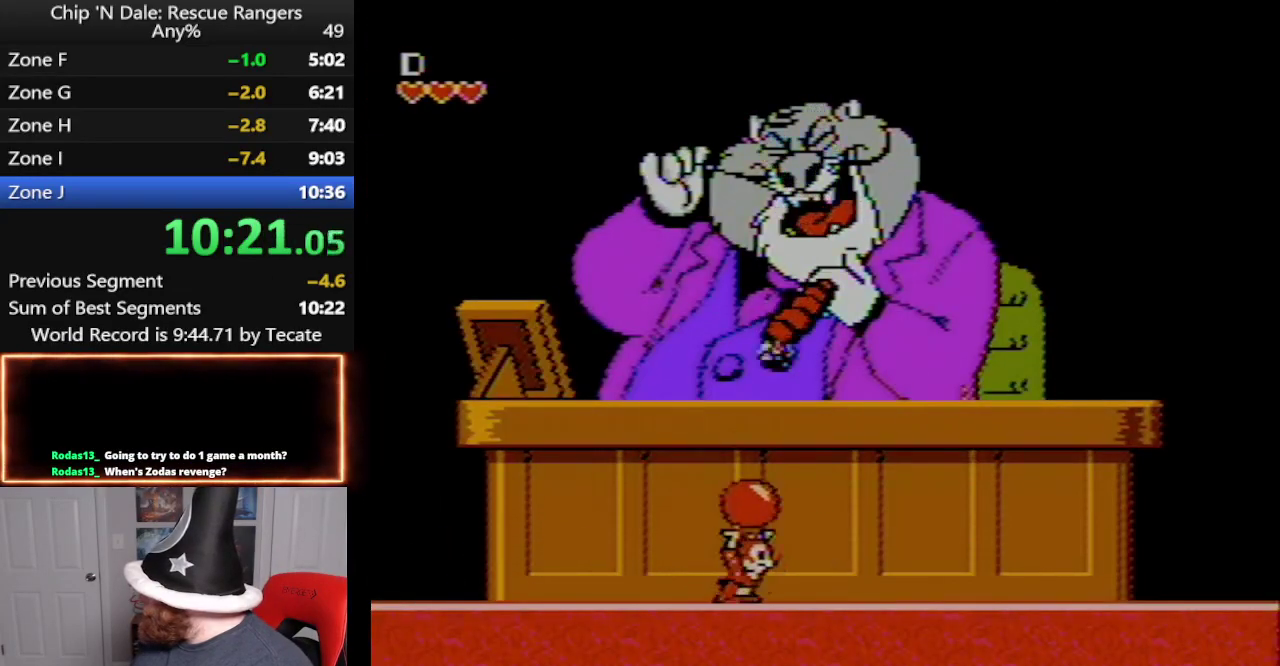
{"buttons": ["DPAD_LEFT"], "events": [[50, "B", "down"], [133, "DPAD_UP", "down"], [167, "DPAD_RIGHT", "up"], [200, "B", "up"], [267, "B", "down"], [350, "DPAD_UP", "up"], [383, "B", "up"], [450, "DPAD_LEFT", "down"]]}
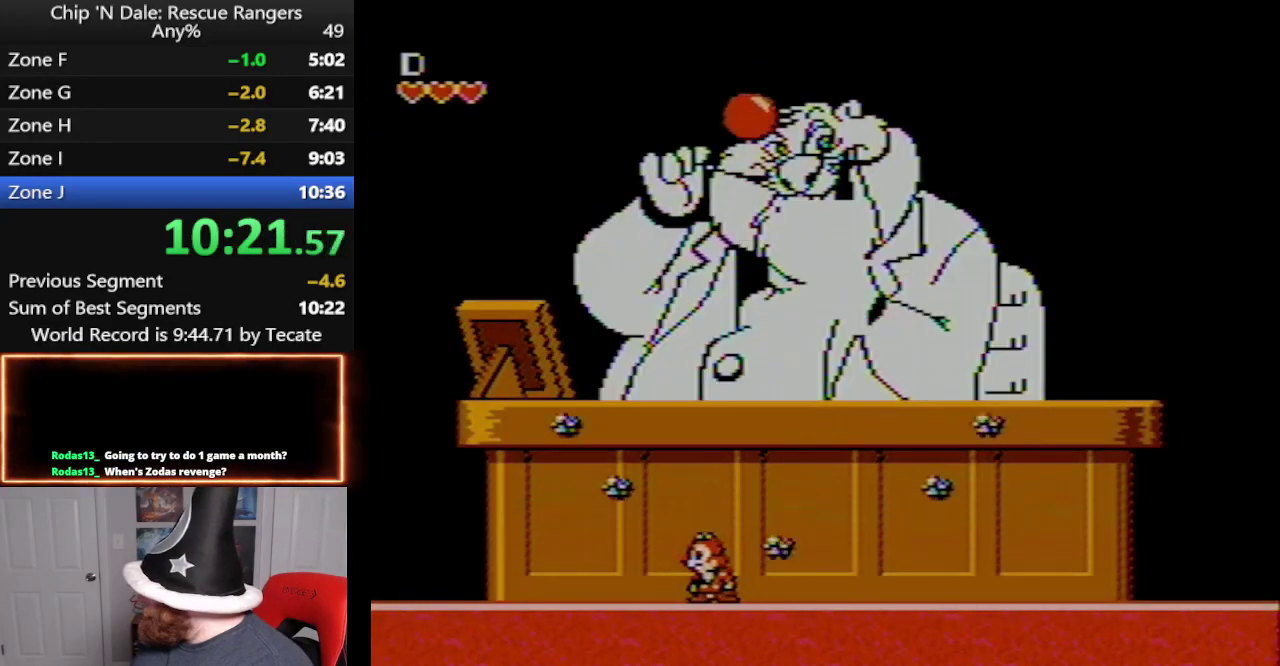
{"buttons": [], "events": [[83, "DPAD_LEFT", "up"], [383, "DPAD_RIGHT", "down"], [450, "DPAD_RIGHT", "up"]]}
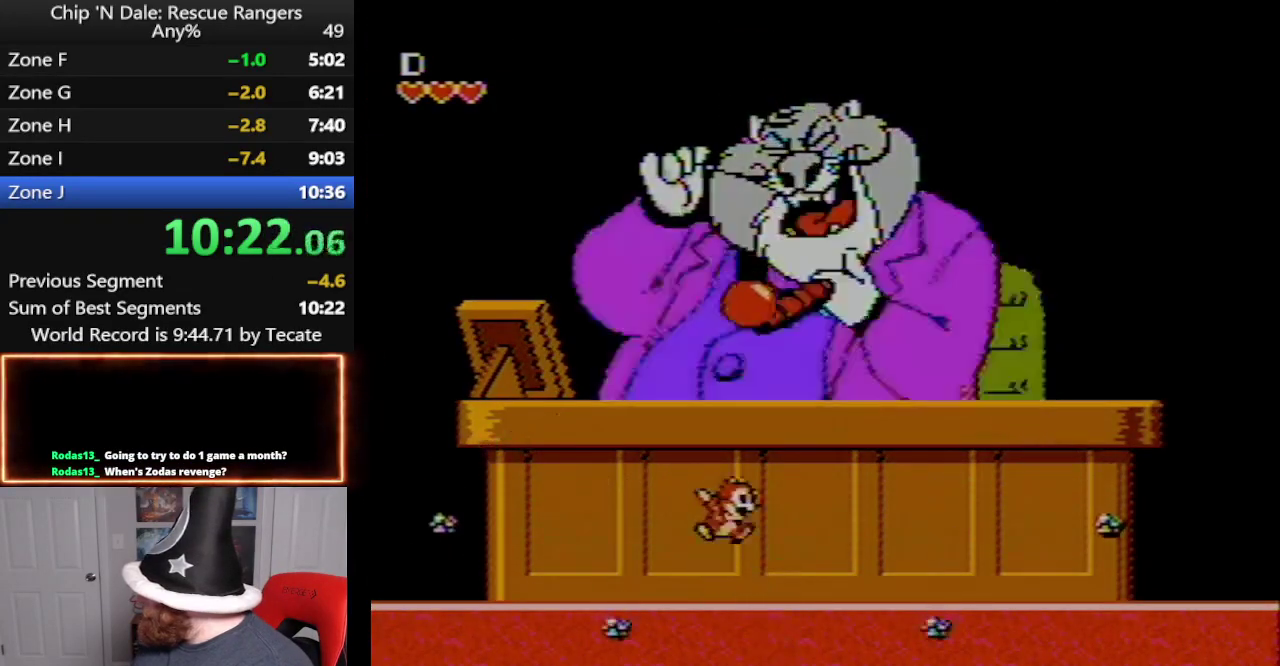
{"buttons": ["B", "DPAD_UP"], "events": [[133, "DPAD_UP", "down"], [167, "A", "down"], [267, "B", "down"], [350, "A", "up"], [383, "B", "up"], [450, "B", "down"]]}
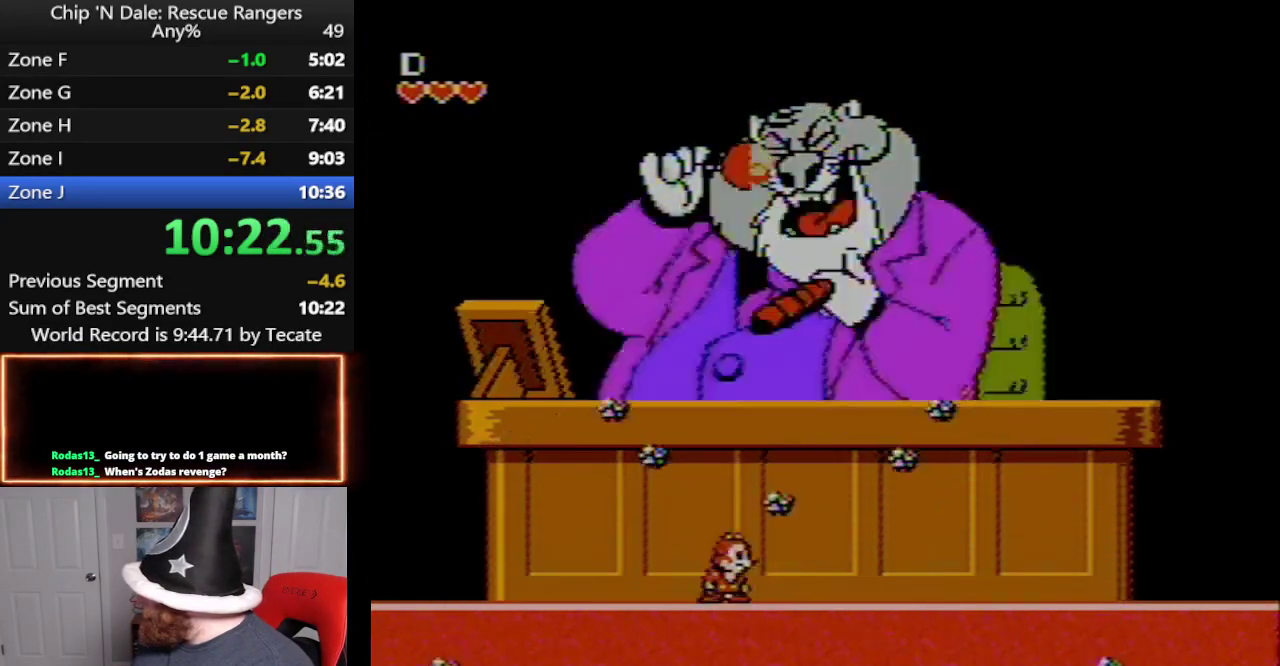
{"buttons": ["DPAD_UP"], "events": [[50, "B", "up"]]}
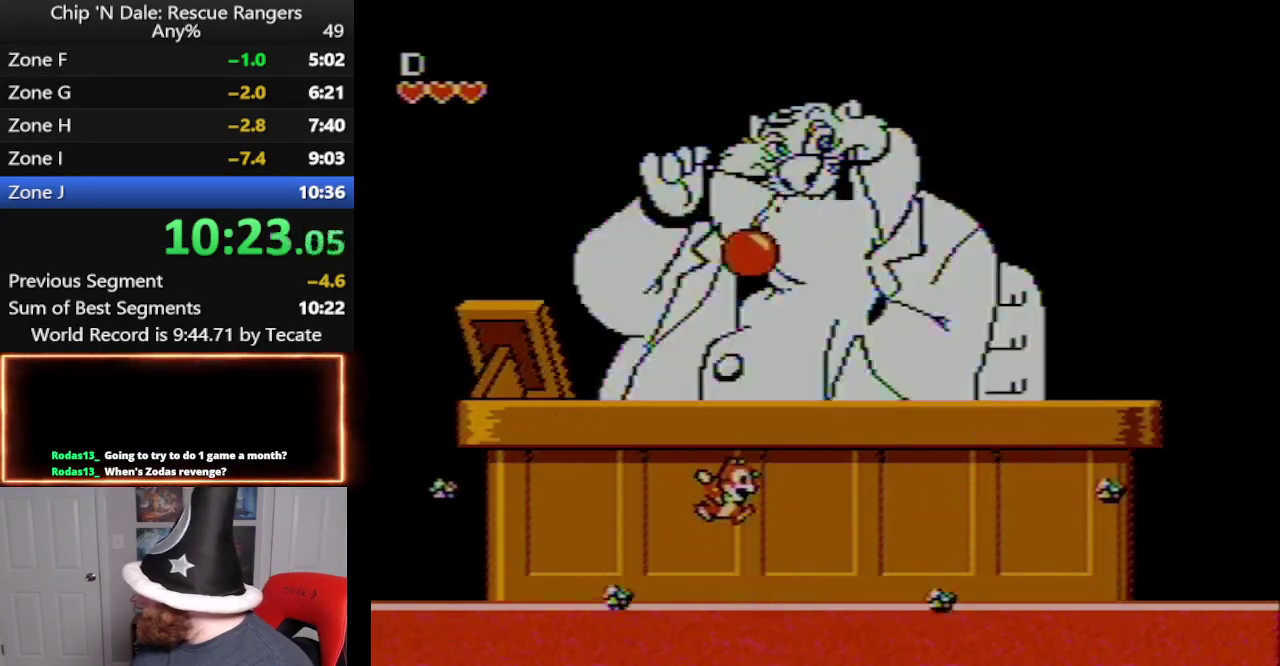
{"buttons": ["DPAD_UP"], "events": [[167, "A", "down"], [333, "B", "down"], [417, "A", "up"], [450, "B", "up"]]}
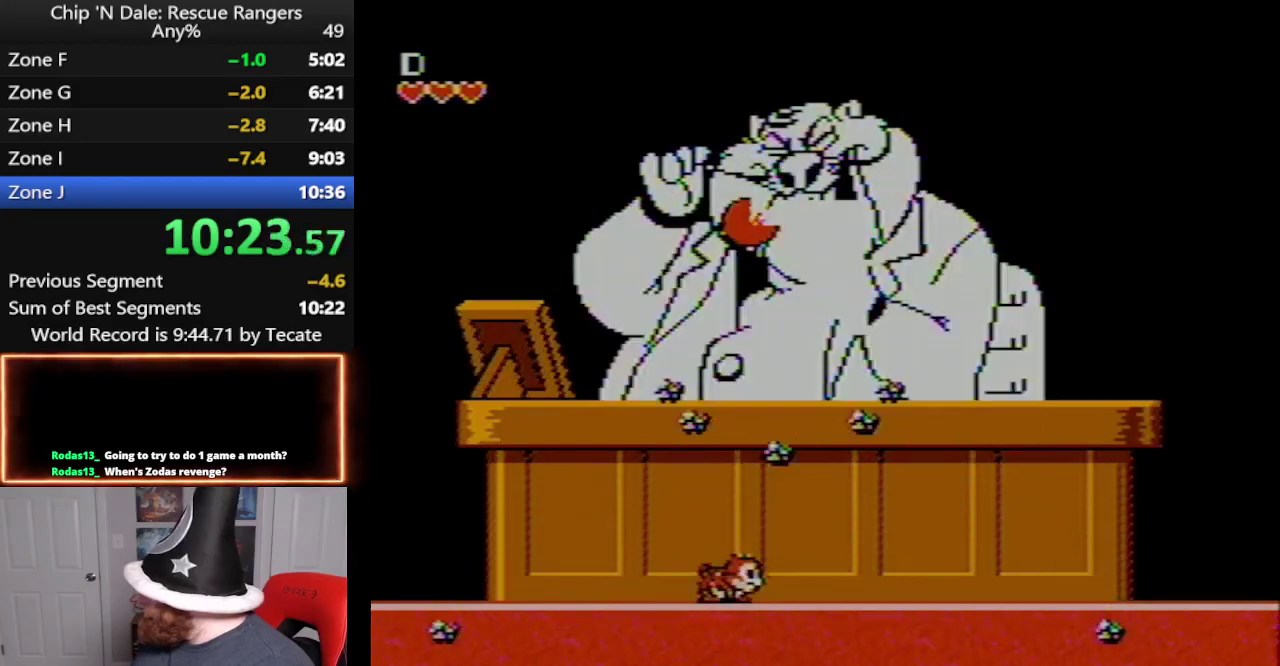
{"buttons": ["DPAD_UP"], "events": [[17, "B", "down"], [83, "B", "up"]]}
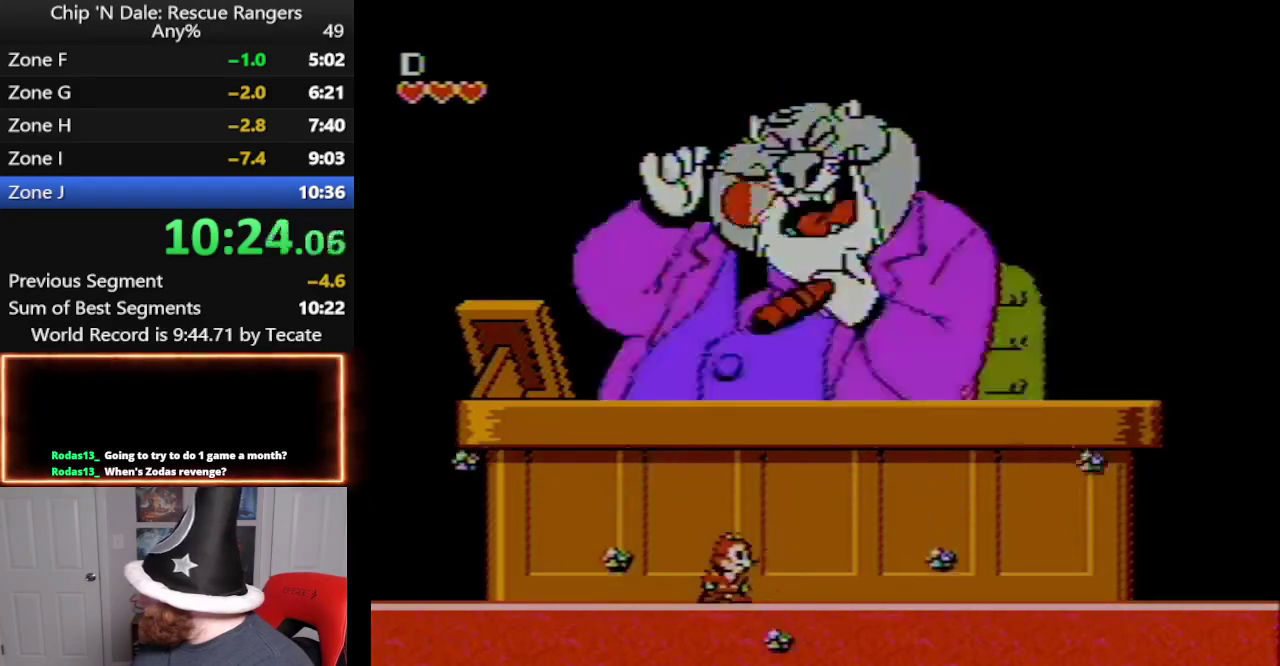
{"buttons": ["A", "B", "DPAD_UP"], "events": [[233, "A", "down"], [450, "B", "down"]]}
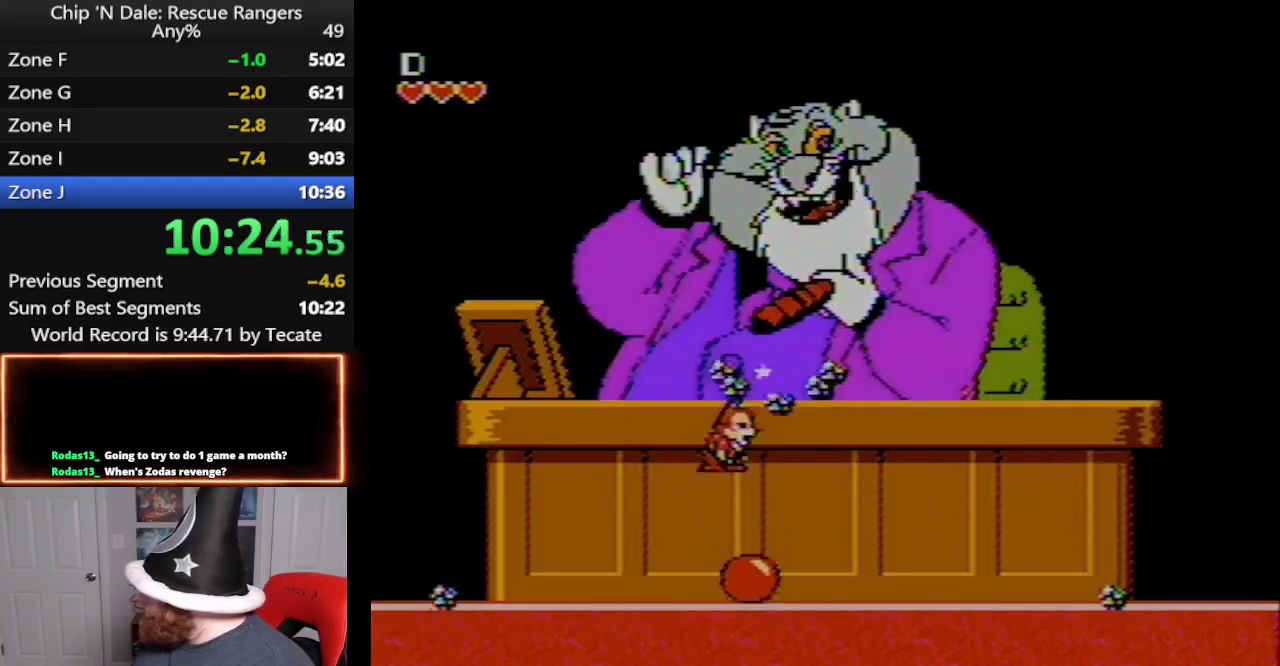
{"buttons": [], "events": [[17, "A", "up"], [50, "B", "up"], [100, "B", "down"], [200, "B", "up"], [417, "DPAD_UP", "up"]]}
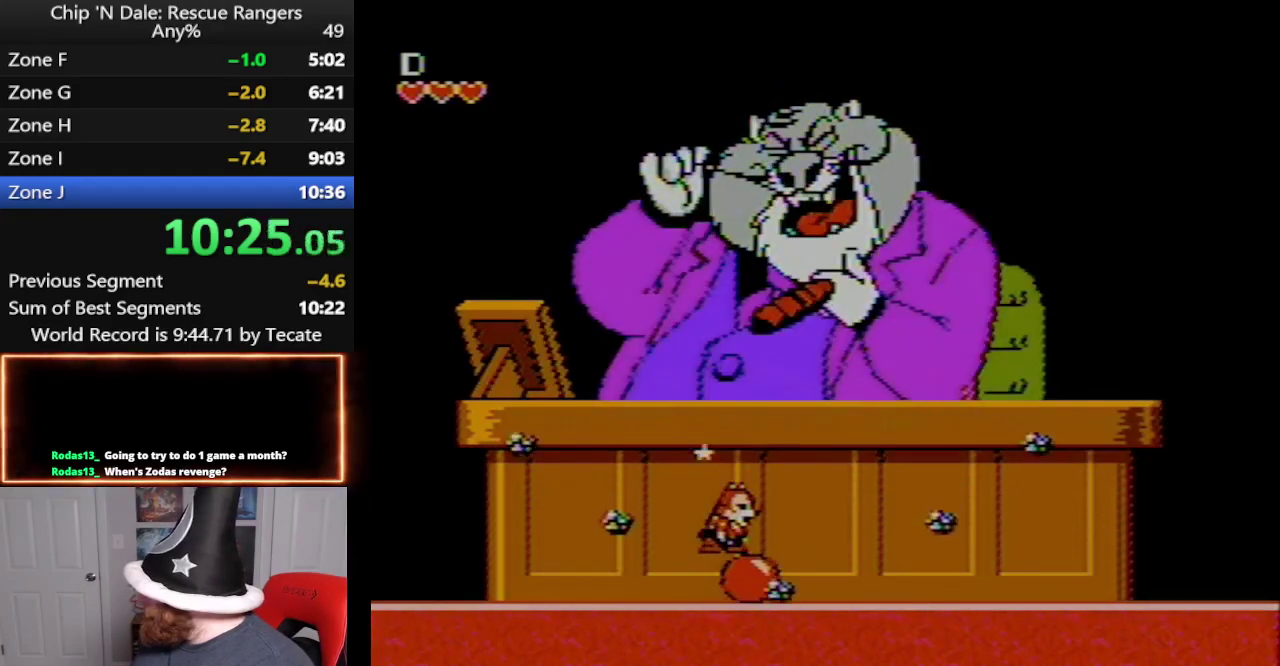
{"buttons": ["DPAD_LEFT"], "events": [[267, "DPAD_LEFT", "down"]]}
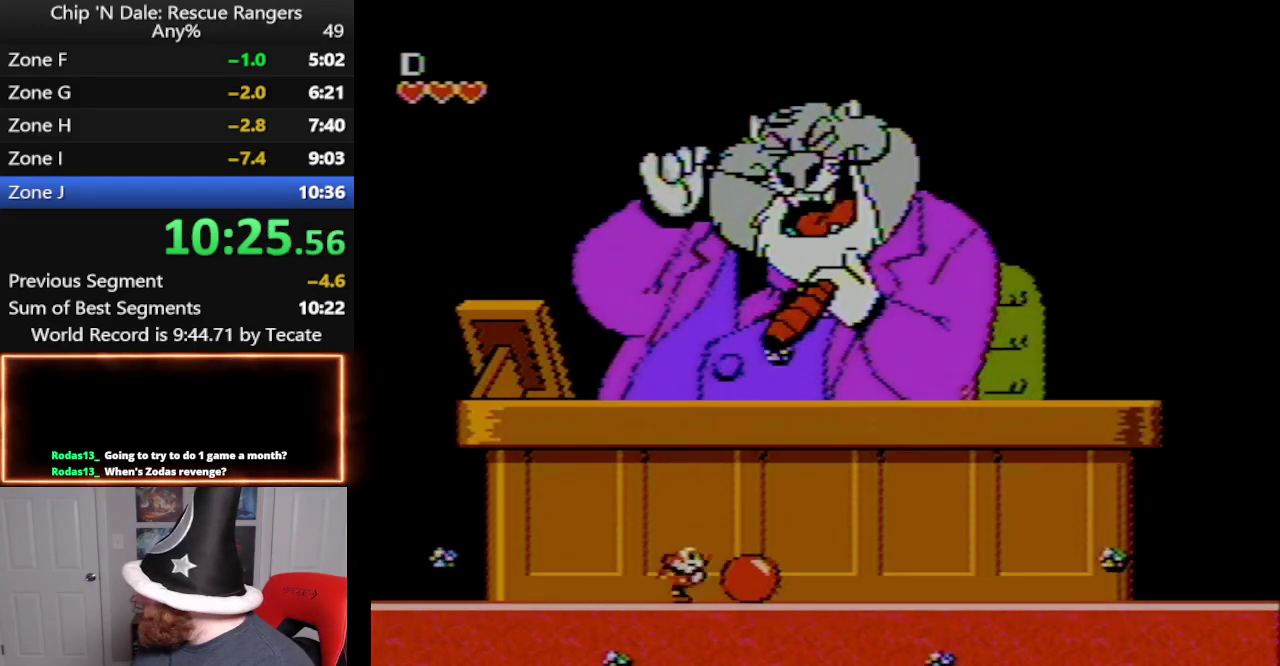
{"buttons": ["DPAD_RIGHT"], "events": [[133, "DPAD_LEFT", "up"], [133, "DPAD_RIGHT", "down"], [333, "B", "down"], [450, "B", "up"]]}
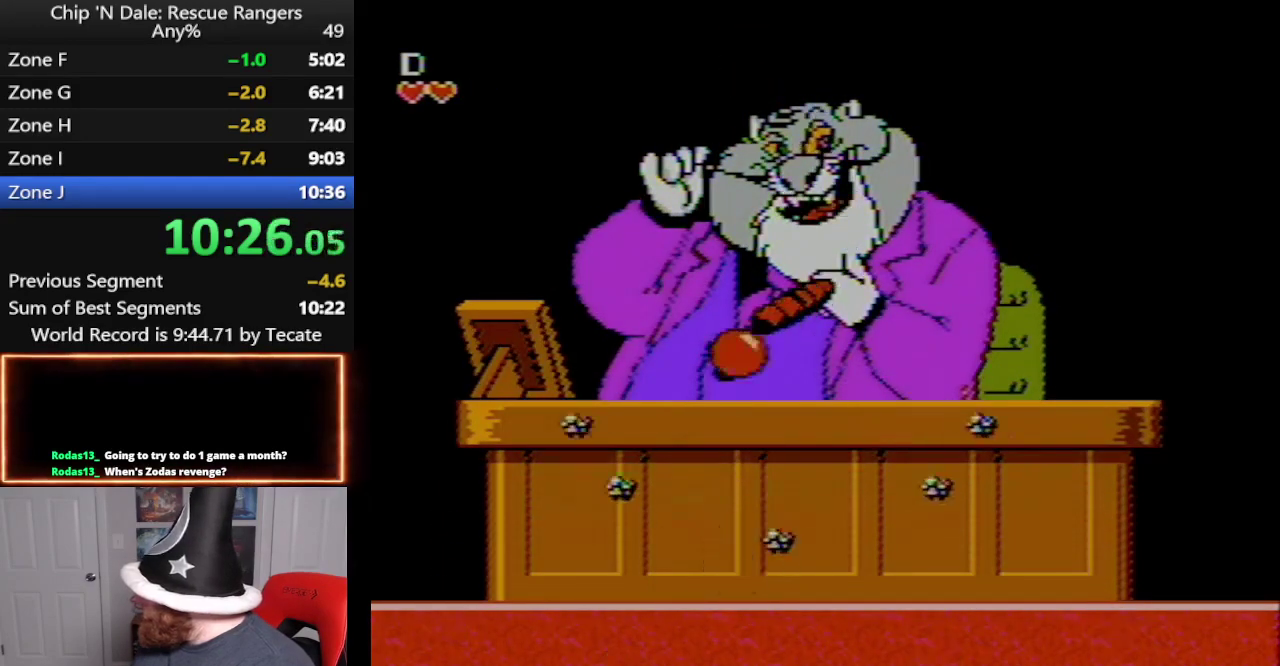
{"buttons": [], "events": [[50, "DPAD_UP", "down"], [83, "B", "down"], [83, "DPAD_RIGHT", "up"], [167, "B", "up"], [200, "DPAD_UP", "up"], [300, "DPAD_LEFT", "down"], [417, "DPAD_LEFT", "up"]]}
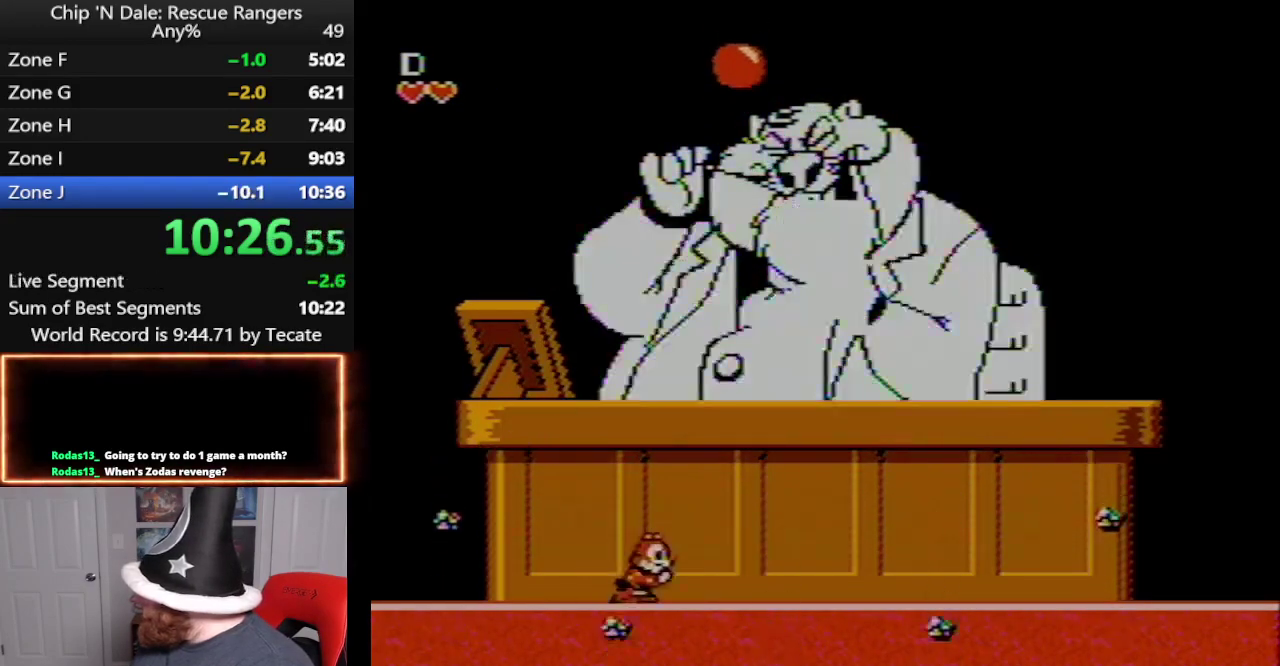
{"buttons": ["DPAD_UP"], "events": [[133, "DPAD_RIGHT", "down"], [417, "DPAD_UP", "down"], [450, "DPAD_RIGHT", "up"]]}
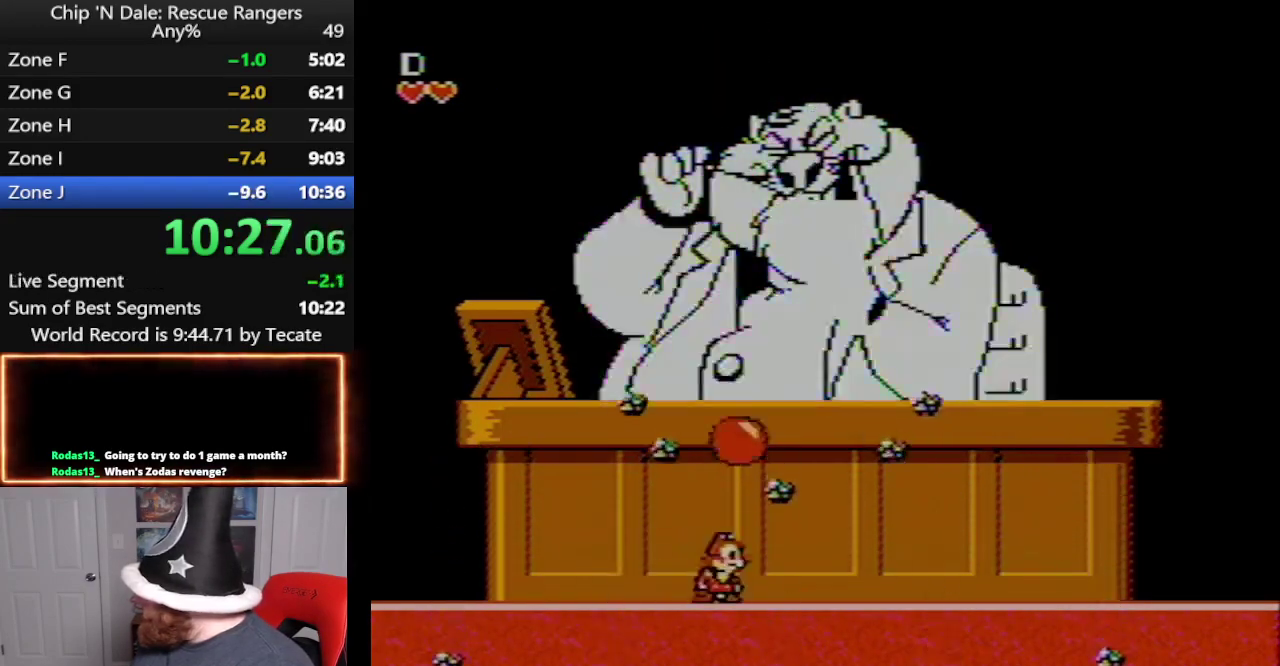
{"buttons": ["B", "DPAD_UP"], "events": [[50, "B", "down"]]}
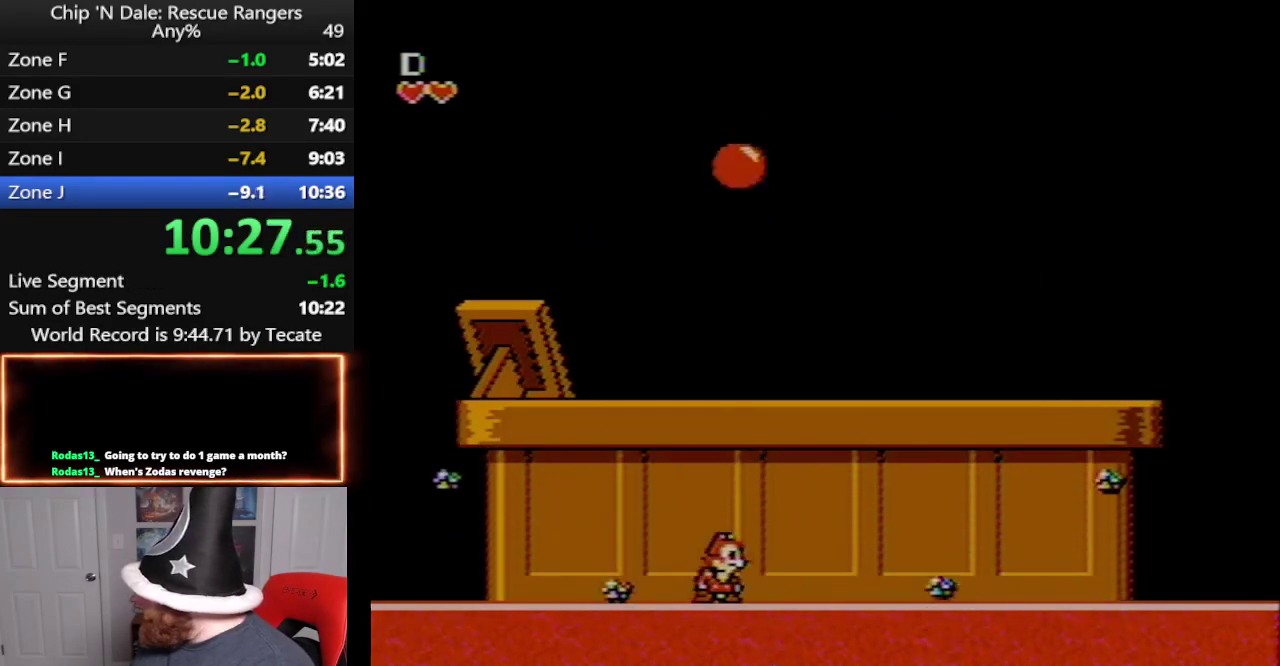
{"buttons": [], "events": [[67, "B", "up"], [200, "DPAD_UP", "up"]]}